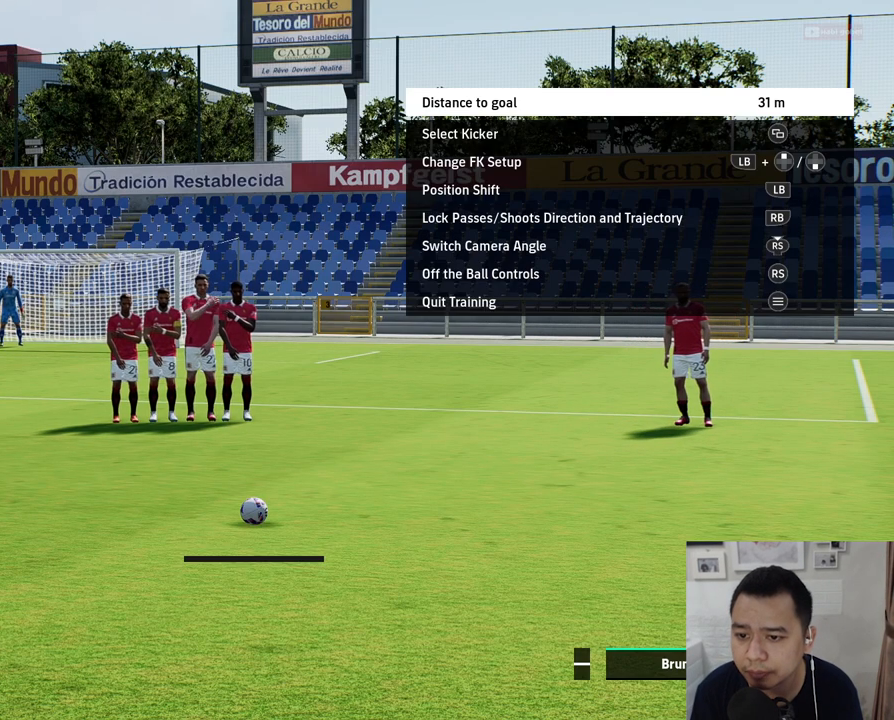
Gameplay with a controller (PlayStation layout); each line is a JSON object with the inputs held at the frame after it. "events" lists button and stick changes between this image and that frame as [ms after this image, input, new state], when the widget could be followed in between. Not read: L3 R3 right_stick.
{"buttons": [], "left_stick": "right", "events": [[417, "left_stick", "right"]]}
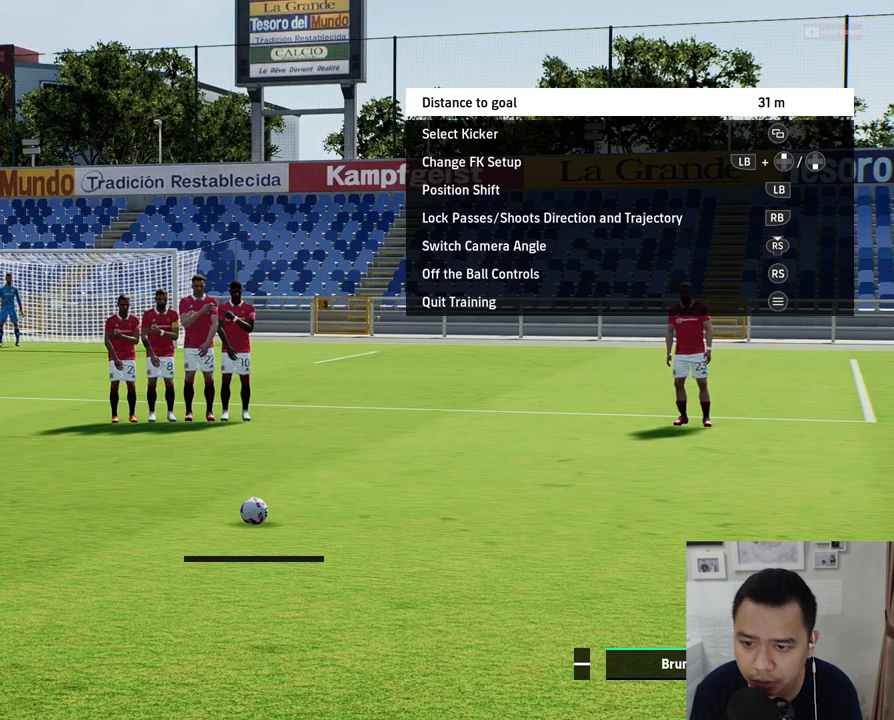
{"buttons": [], "left_stick": "center", "events": [[83, "left_stick", "center"], [383, "left_stick", "left"], [483, "left_stick", "center"]]}
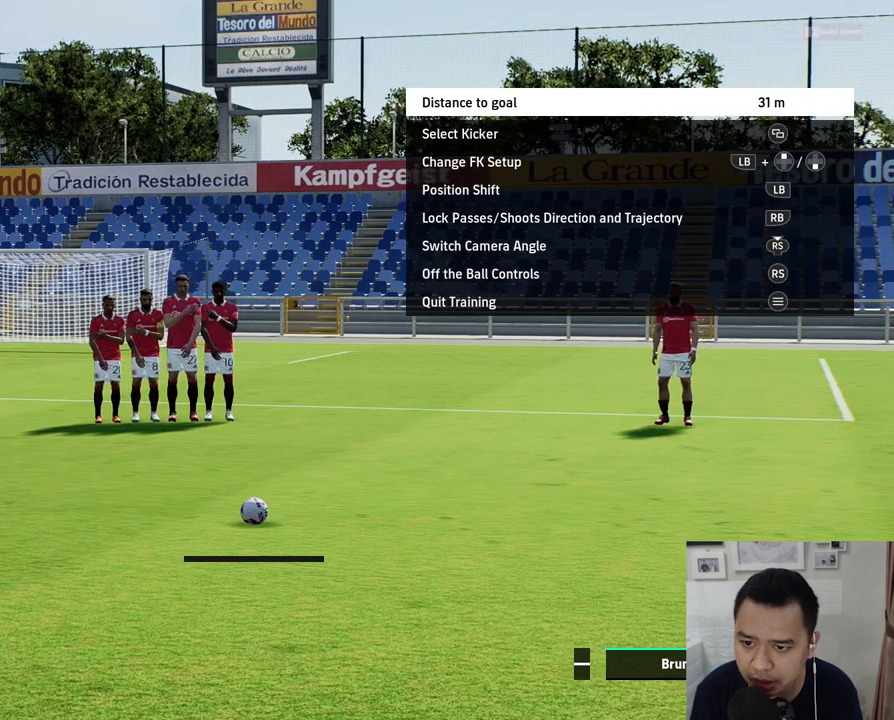
{"buttons": [], "left_stick": "center", "events": []}
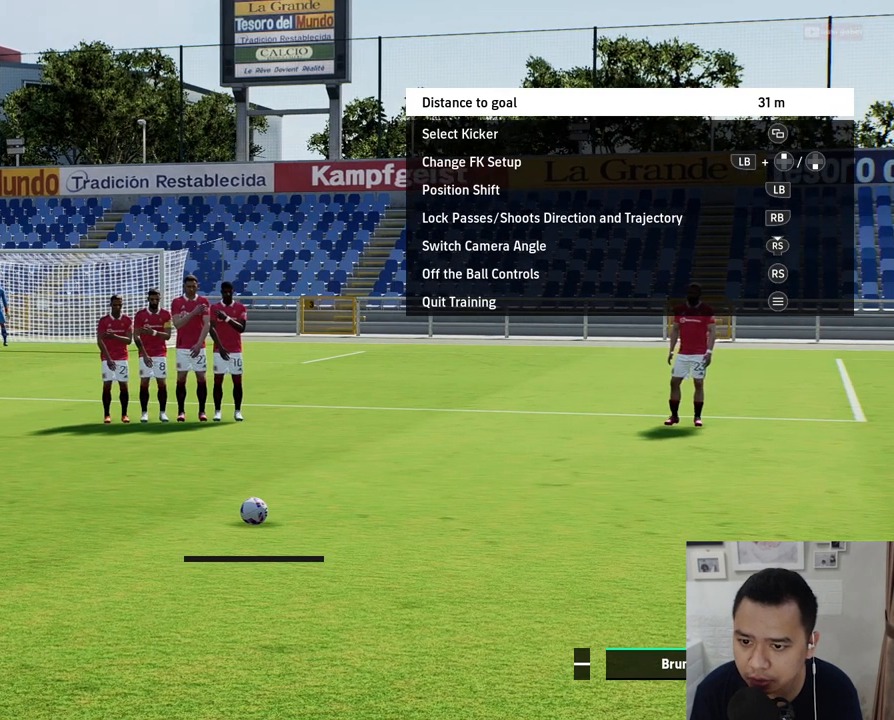
{"buttons": [], "left_stick": "center", "events": [[83, "left_stick", "left"], [133, "left_stick", "center"]]}
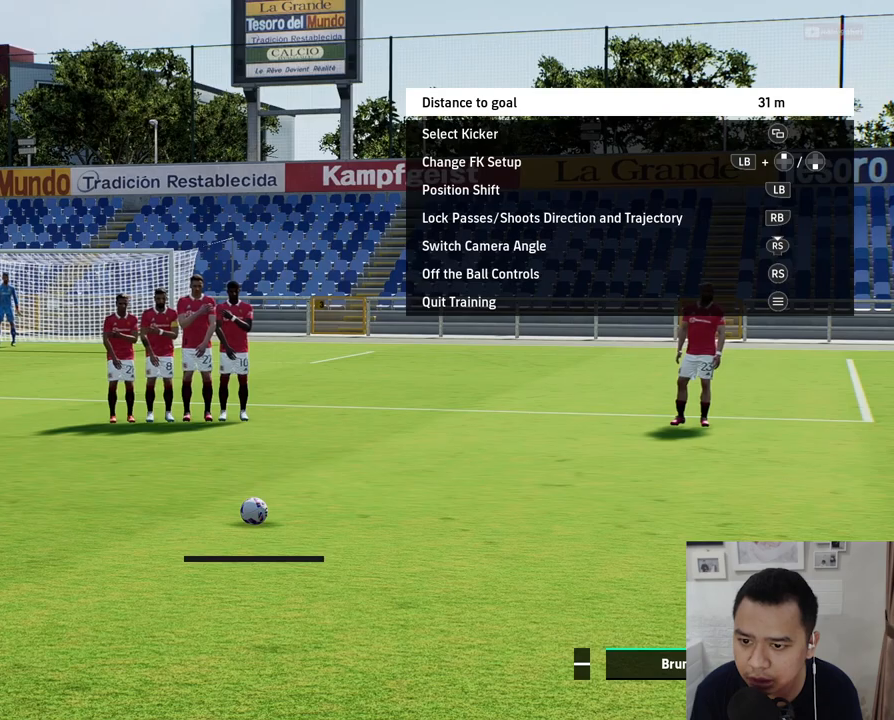
{"buttons": [], "left_stick": "center", "events": []}
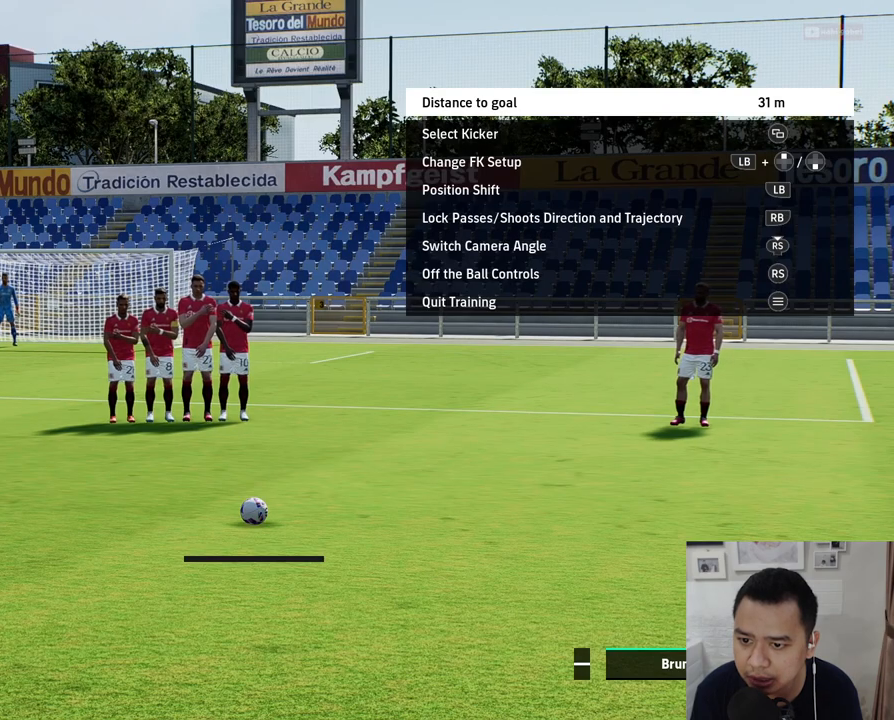
{"buttons": [], "left_stick": "center", "events": []}
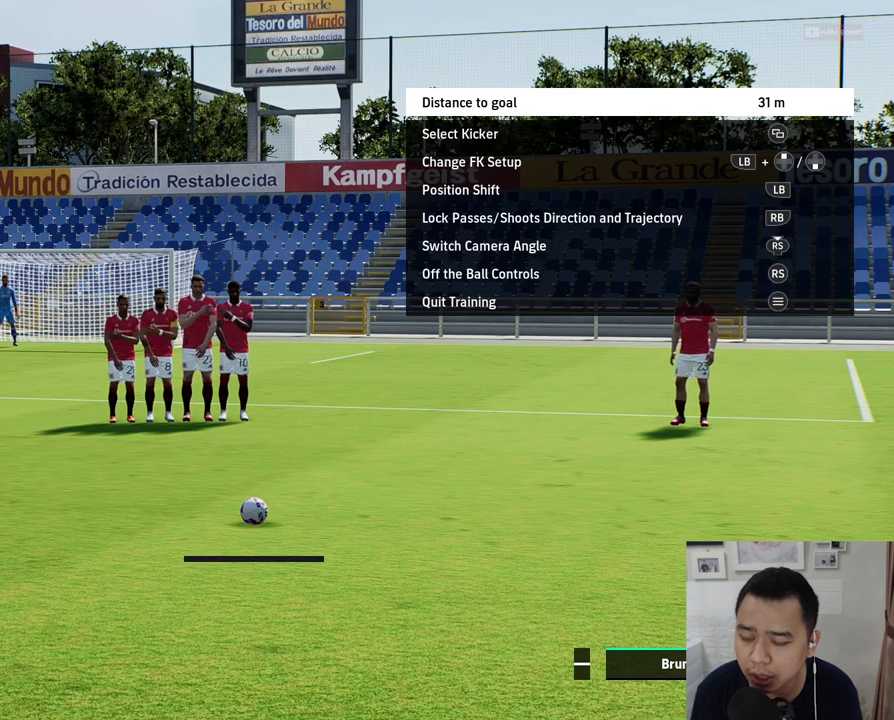
{"buttons": [], "left_stick": "center", "events": []}
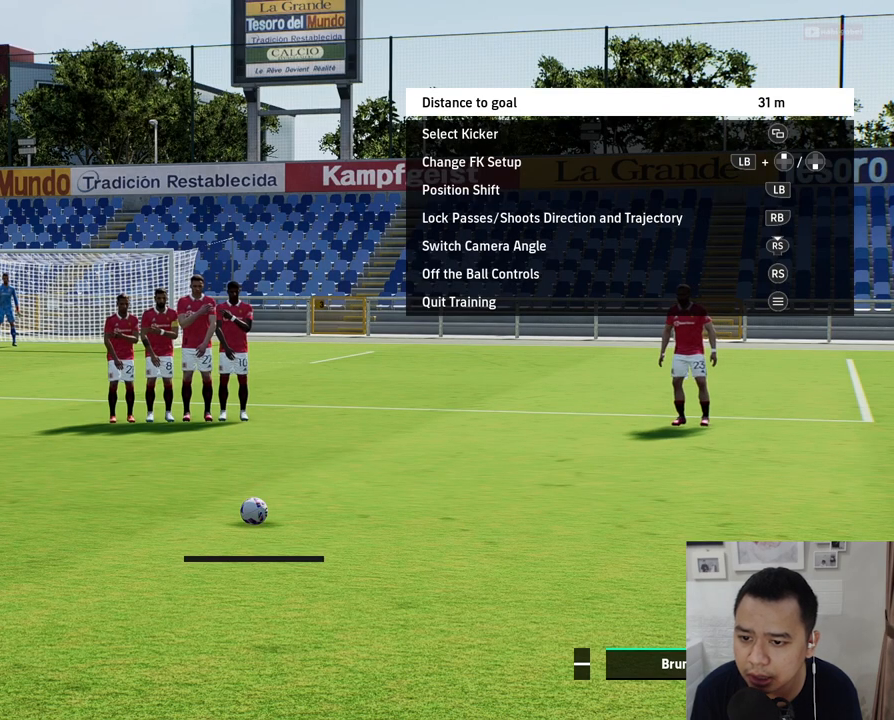
{"buttons": [], "left_stick": "center", "events": []}
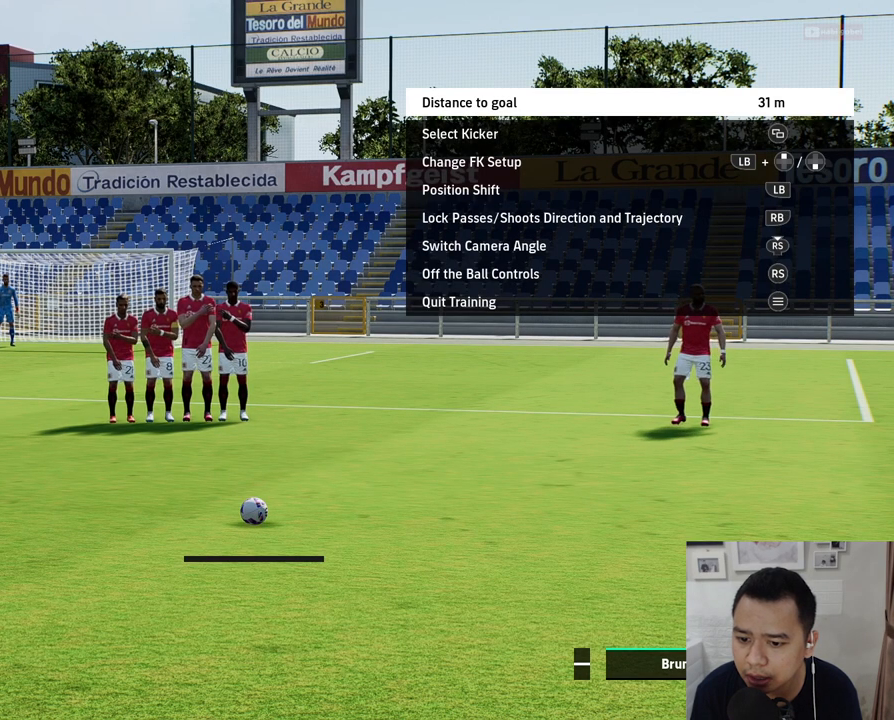
{"buttons": [], "left_stick": "center", "events": [[200, "SQUARE", "down"], [317, "SQUARE", "up"]]}
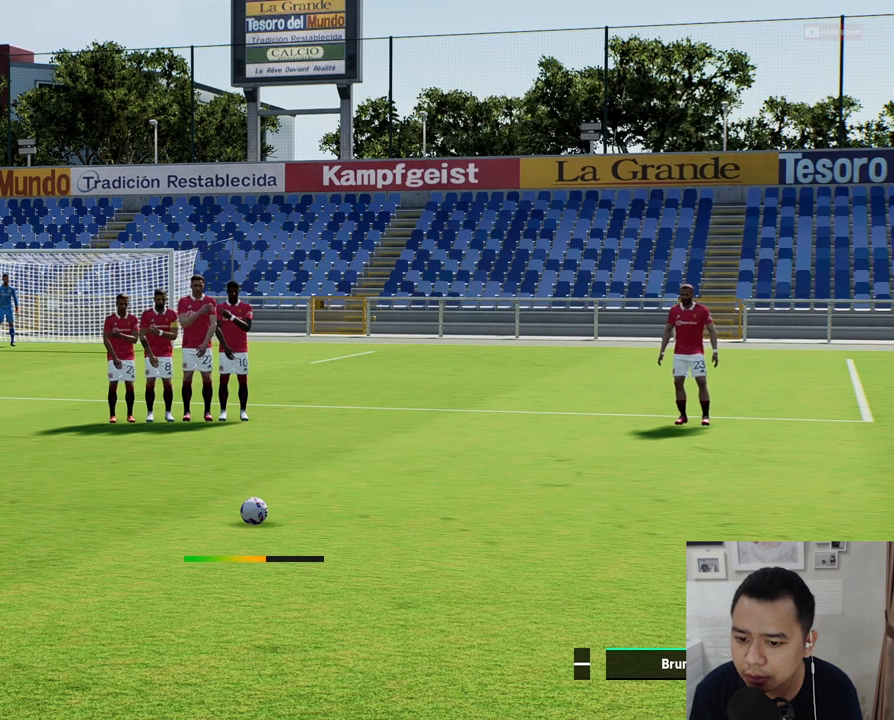
{"buttons": [], "left_stick": "left", "events": [[500, "left_stick", "left"]]}
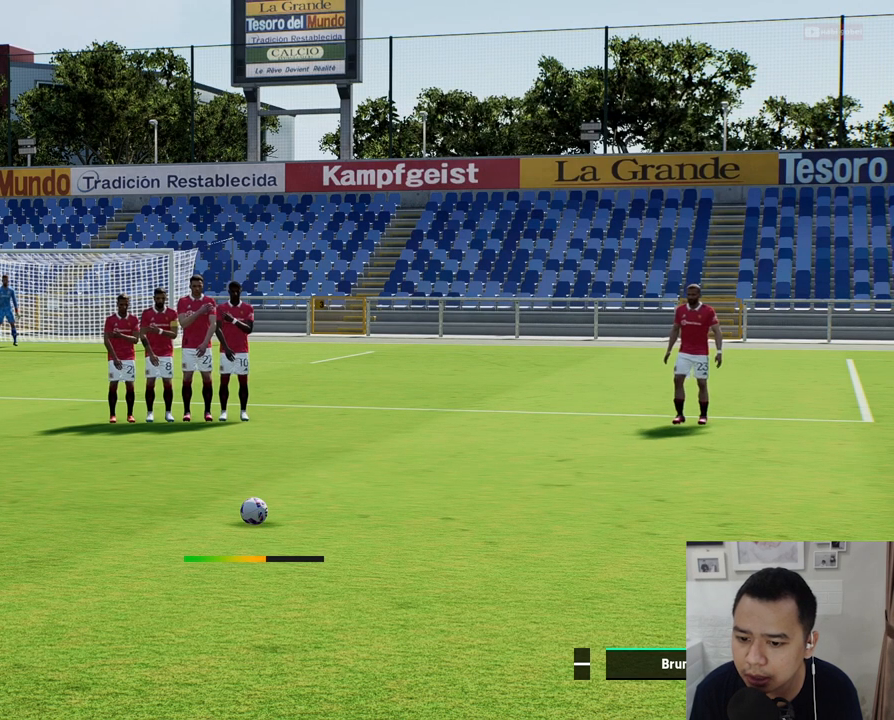
{"buttons": [], "left_stick": "down-left", "events": [[33, "left_stick", "down-left"]]}
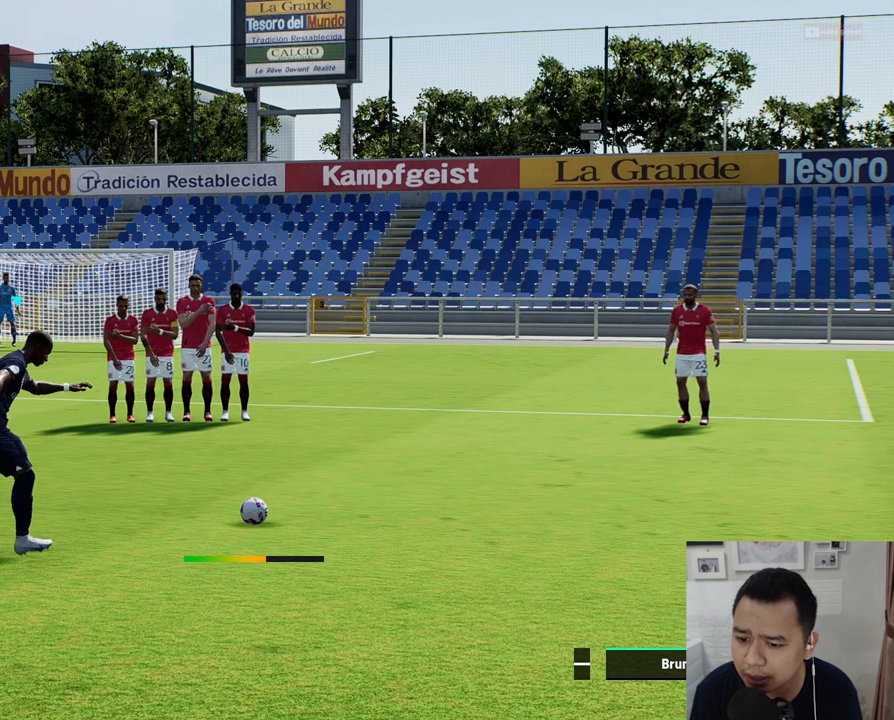
{"buttons": [], "left_stick": "down-left", "events": []}
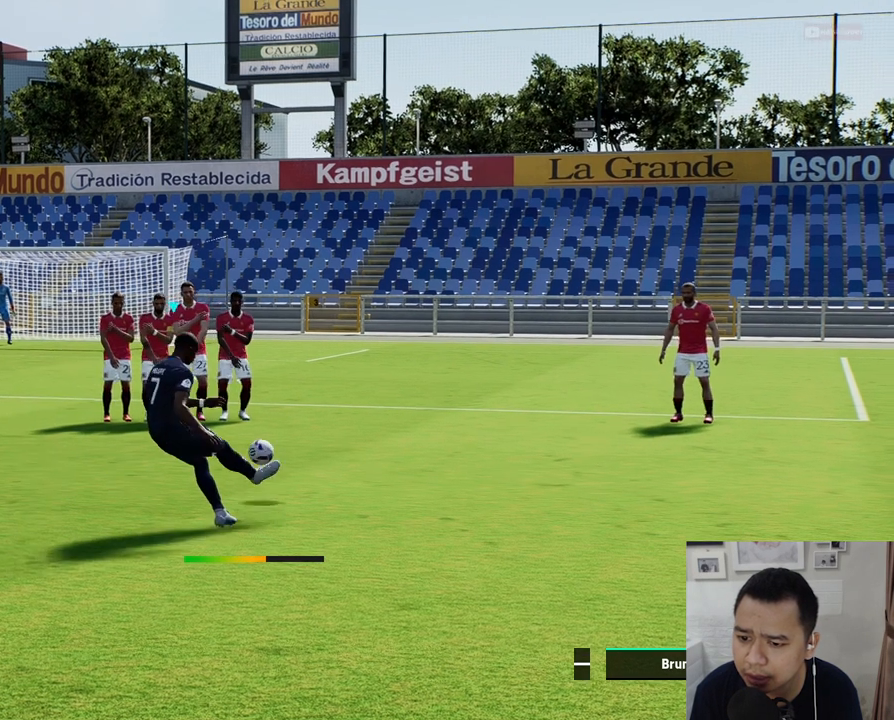
{"buttons": [], "left_stick": "down-left", "events": []}
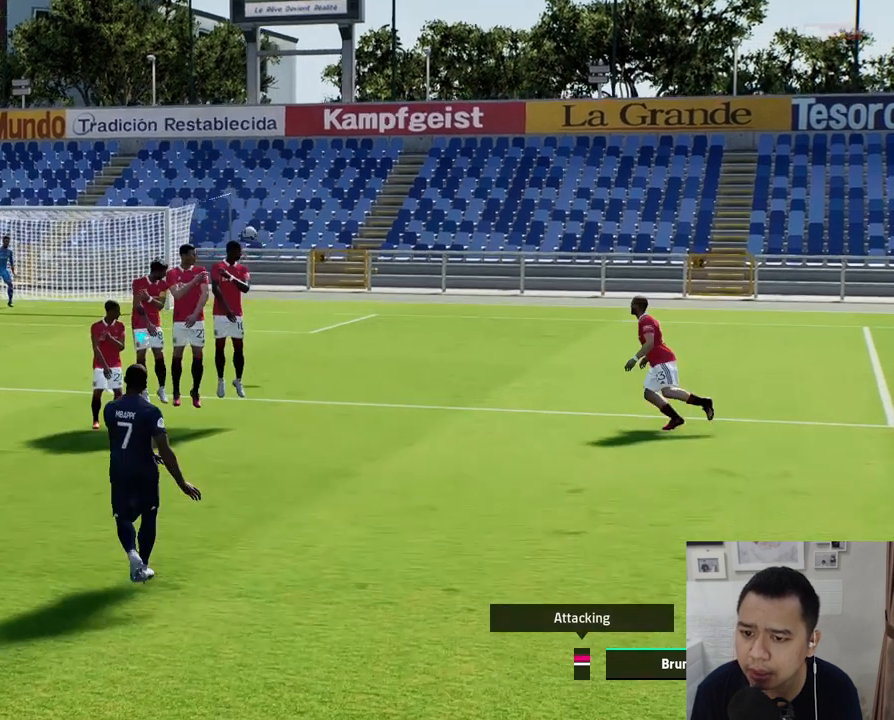
{"buttons": [], "left_stick": "down-left", "events": []}
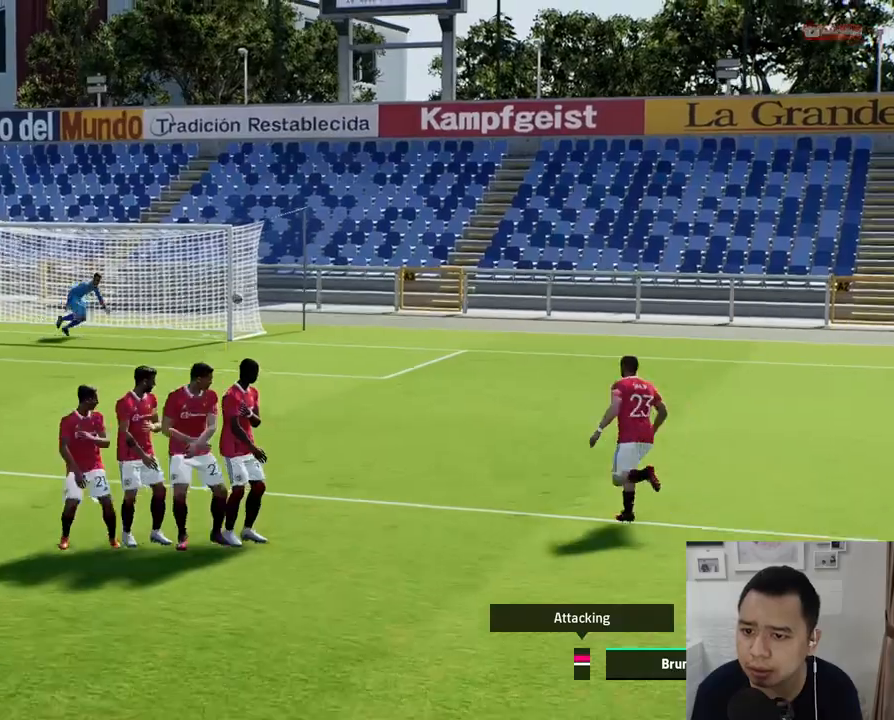
{"buttons": [], "left_stick": "center", "events": [[467, "left_stick", "center"]]}